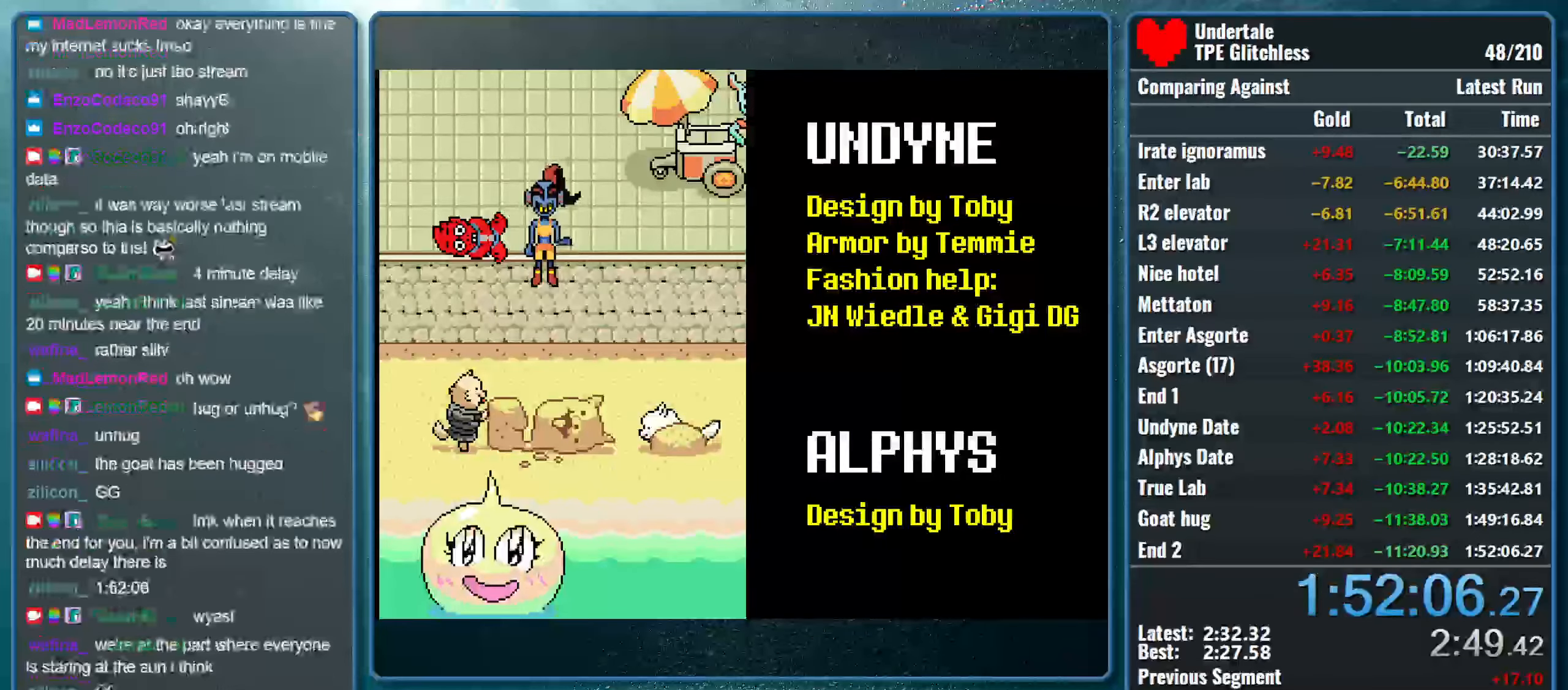
Gameplay with keyboard; each line is a JSON object with the keys held at the frame after it. "events" lists presses ("down") and releases ("up") of "alt", "c", "ctrl", "down", "left", "return", "right", "shift", "space", "up", "x" and "z" between this image and that frame as [ms after this image, input, new state], when the widget could be followed in between. No other keys are recorded. Mouse input is not recorded.
{"keys": ["shift"], "events": [[66, "shift", "down"]]}
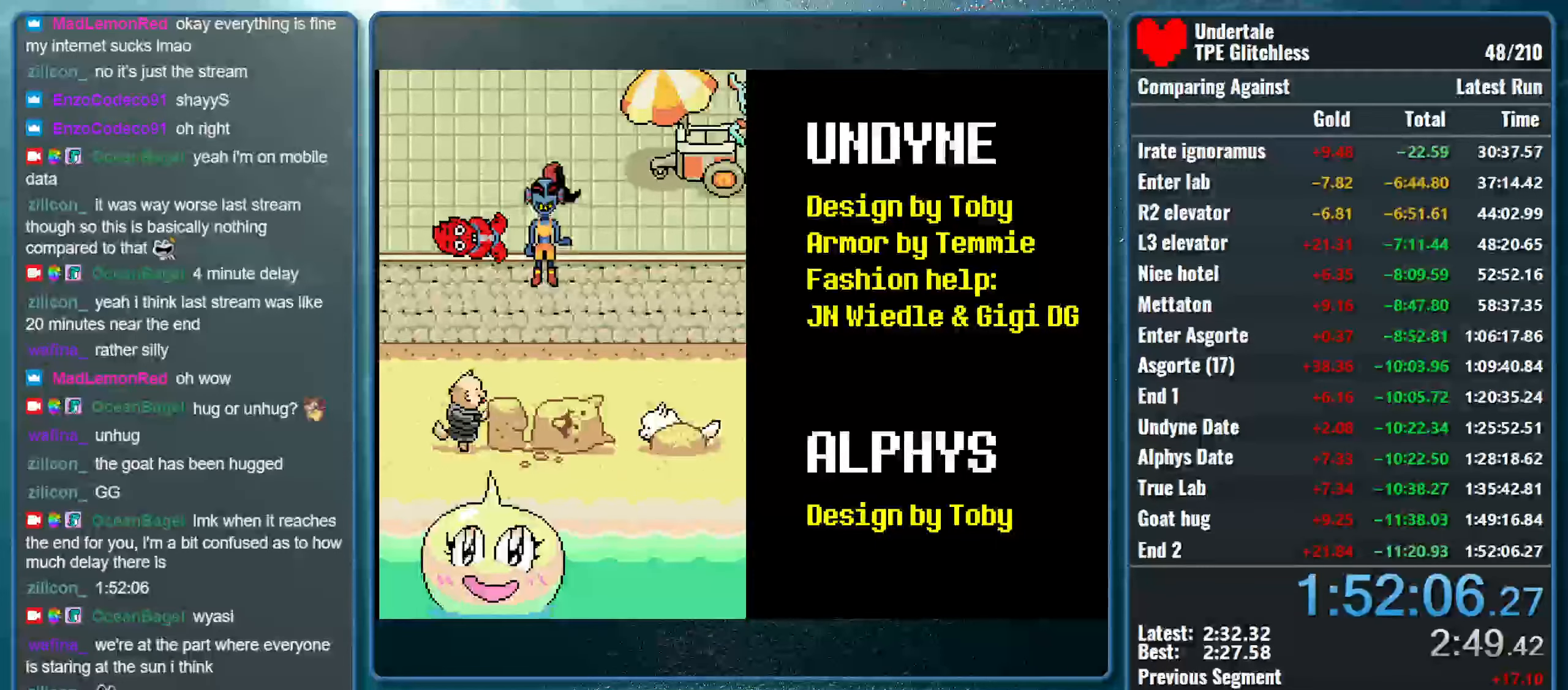
{"keys": ["space"], "events": [[100, "shift", "up"], [400, "space", "down"]]}
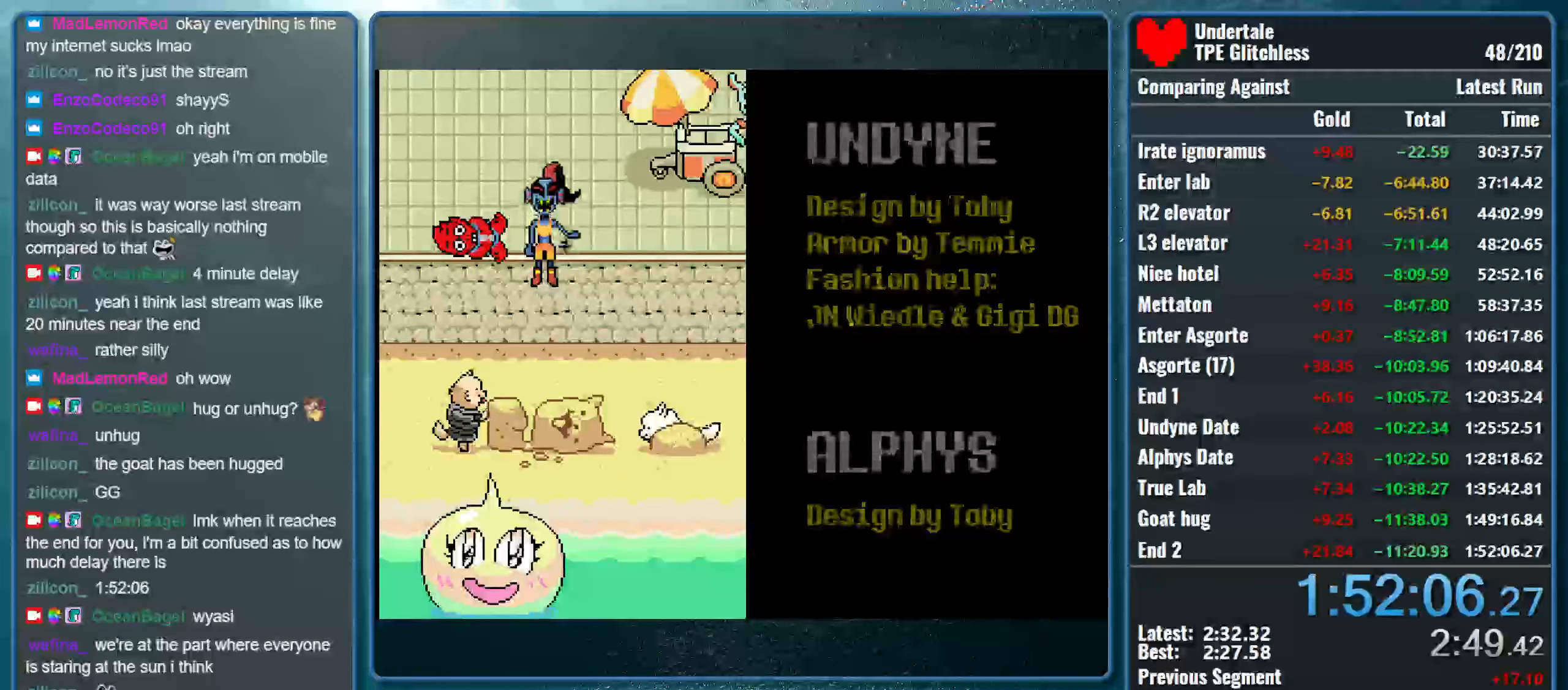
{"keys": ["space"], "events": [[33, "space", "up"], [200, "shift", "down"], [400, "shift", "up"], [400, "space", "down"]]}
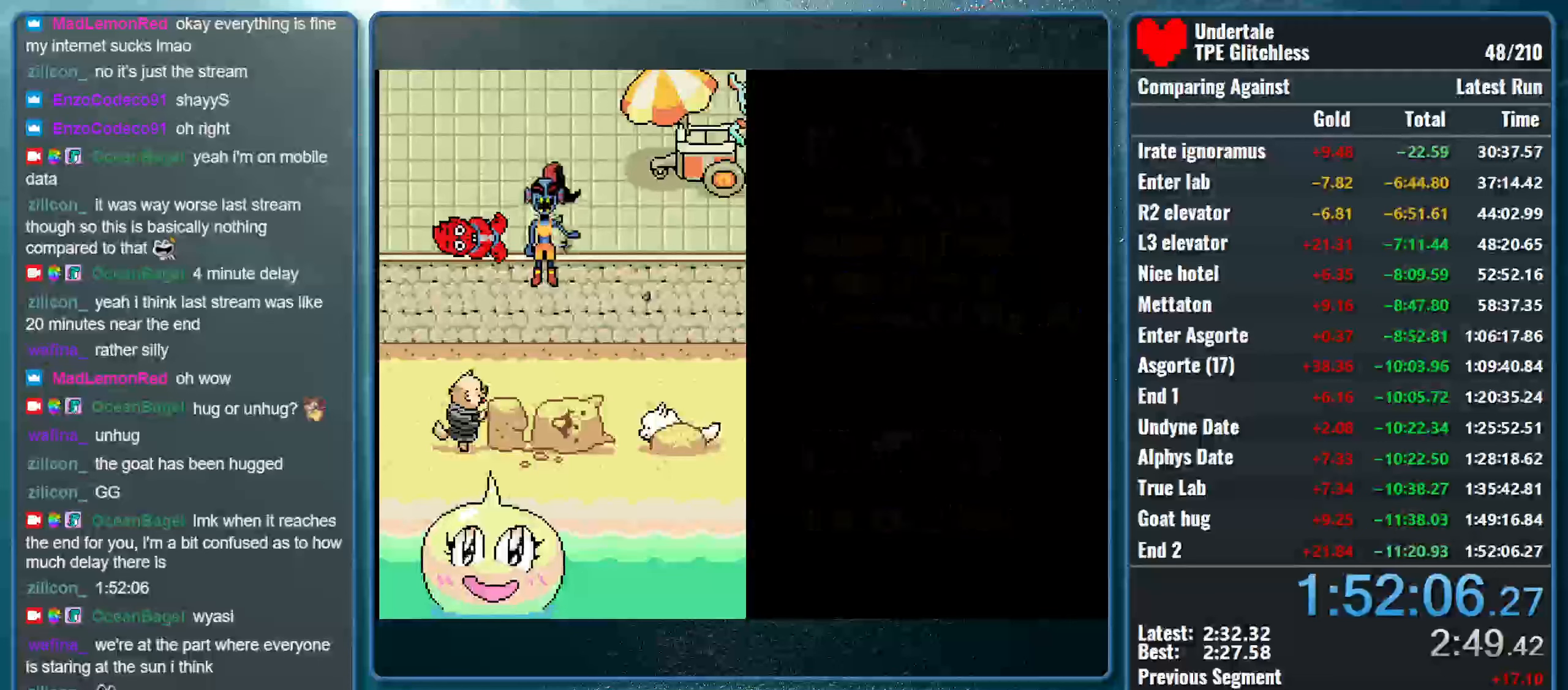
{"keys": [], "events": [[67, "space", "up"]]}
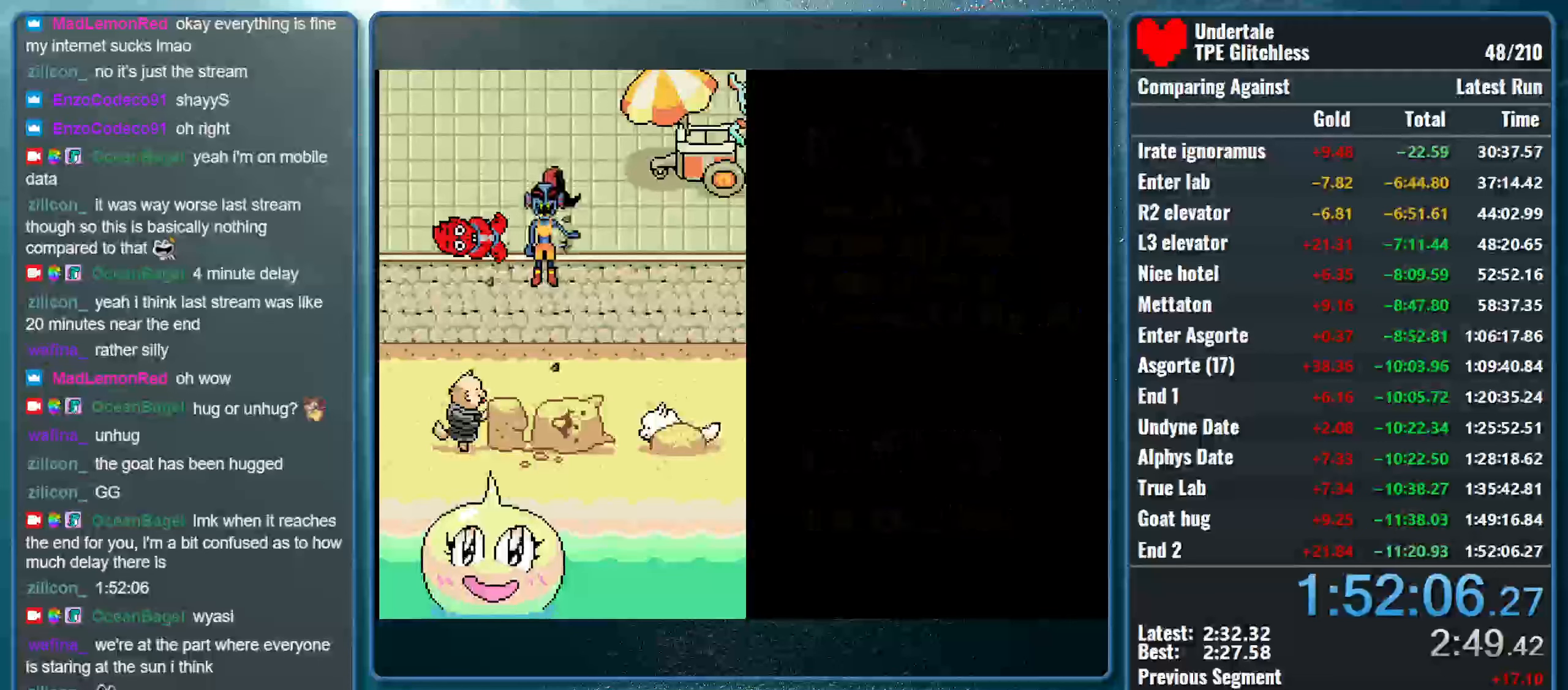
{"keys": [], "events": []}
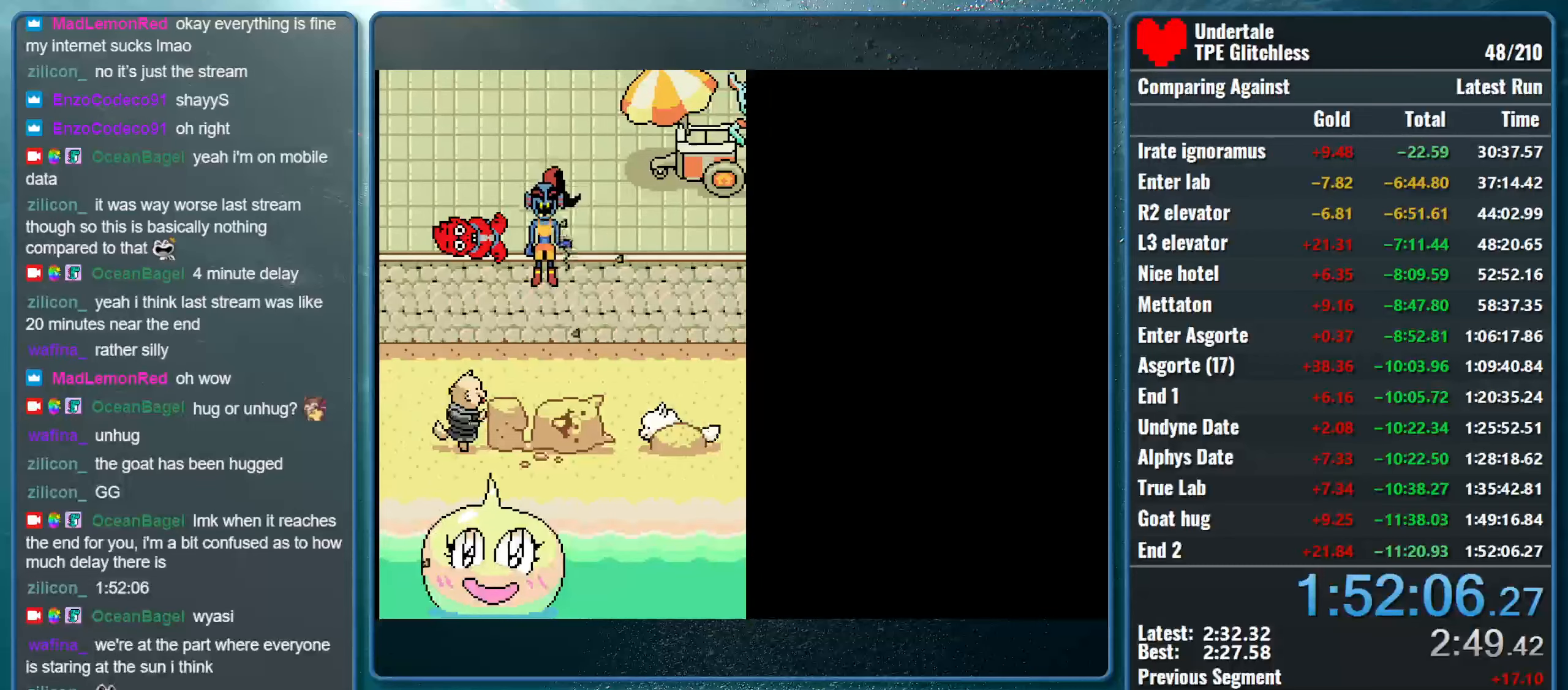
{"keys": [], "events": []}
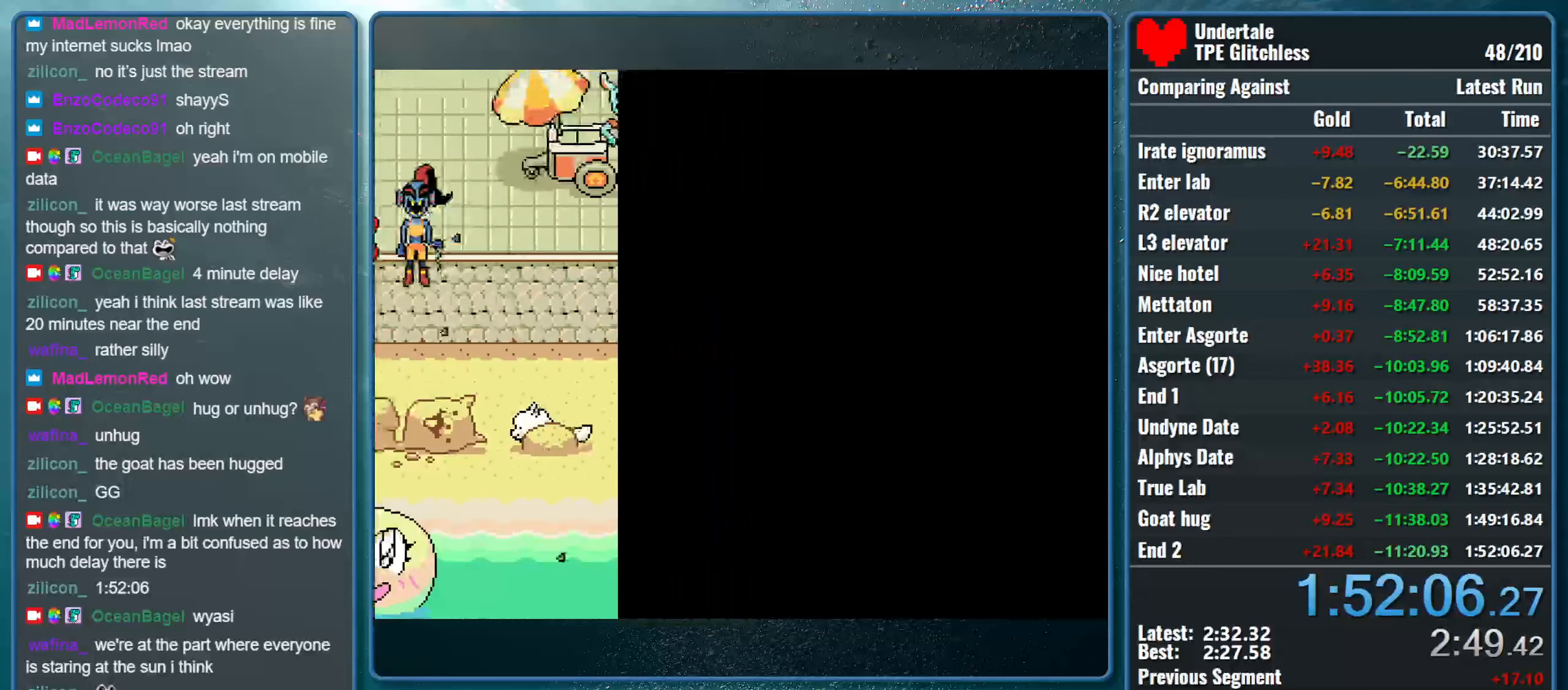
{"keys": [], "events": []}
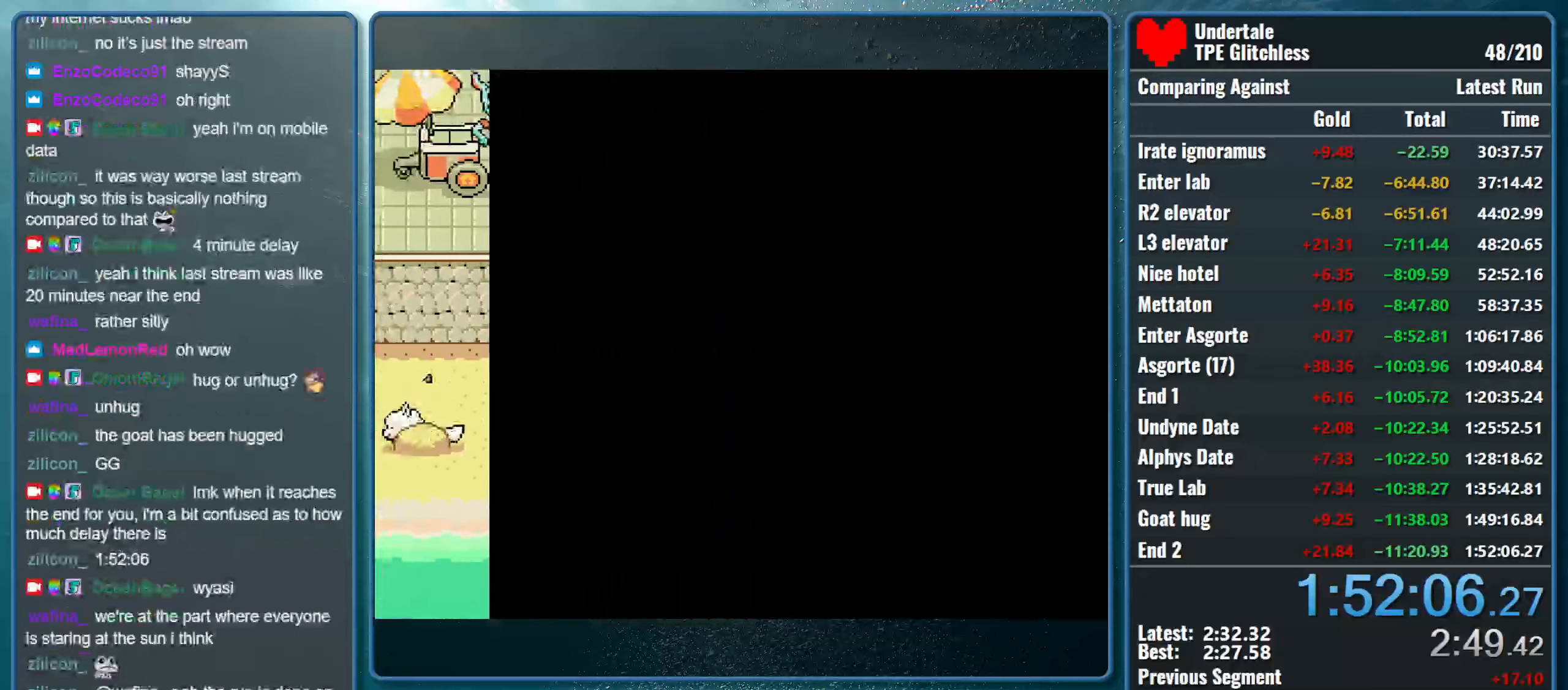
{"keys": [], "events": []}
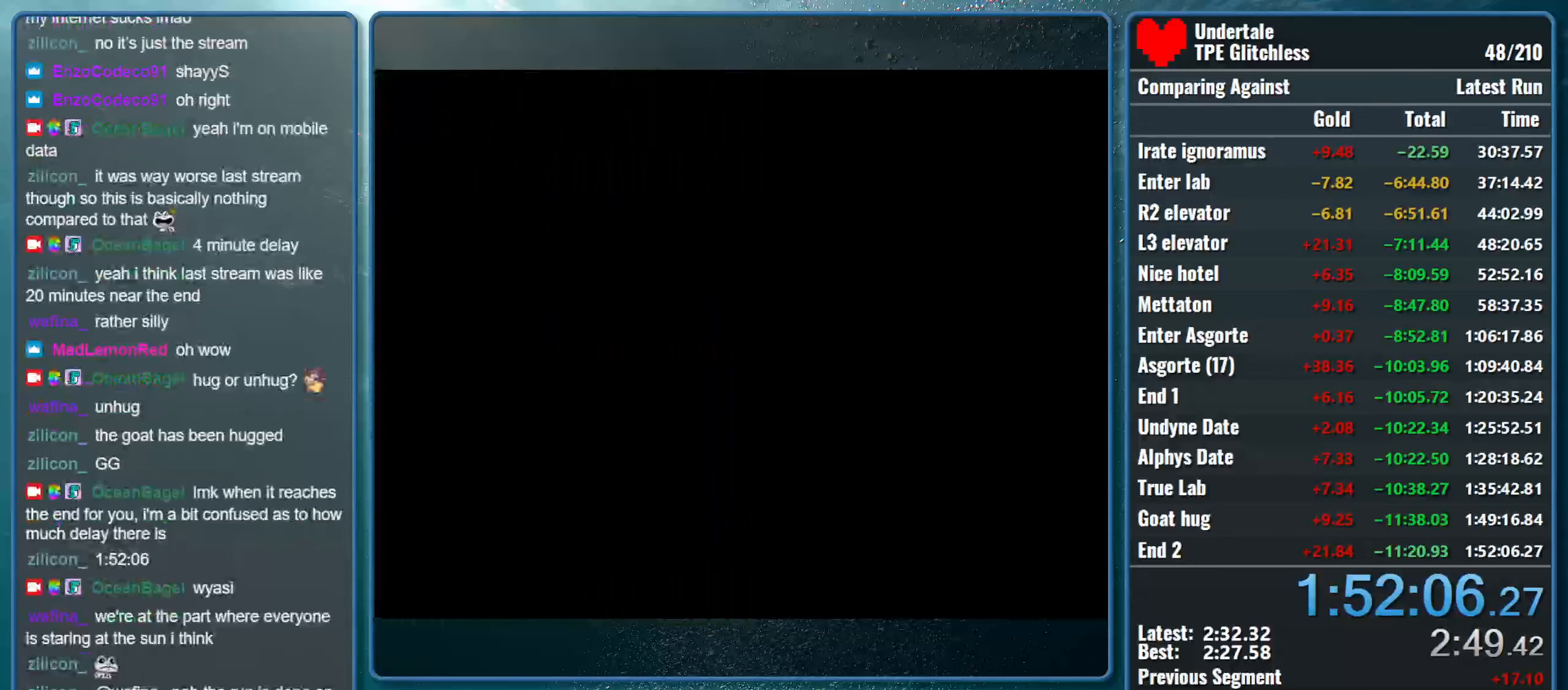
{"keys": [], "events": [[233, "space", "down"], [400, "space", "up"]]}
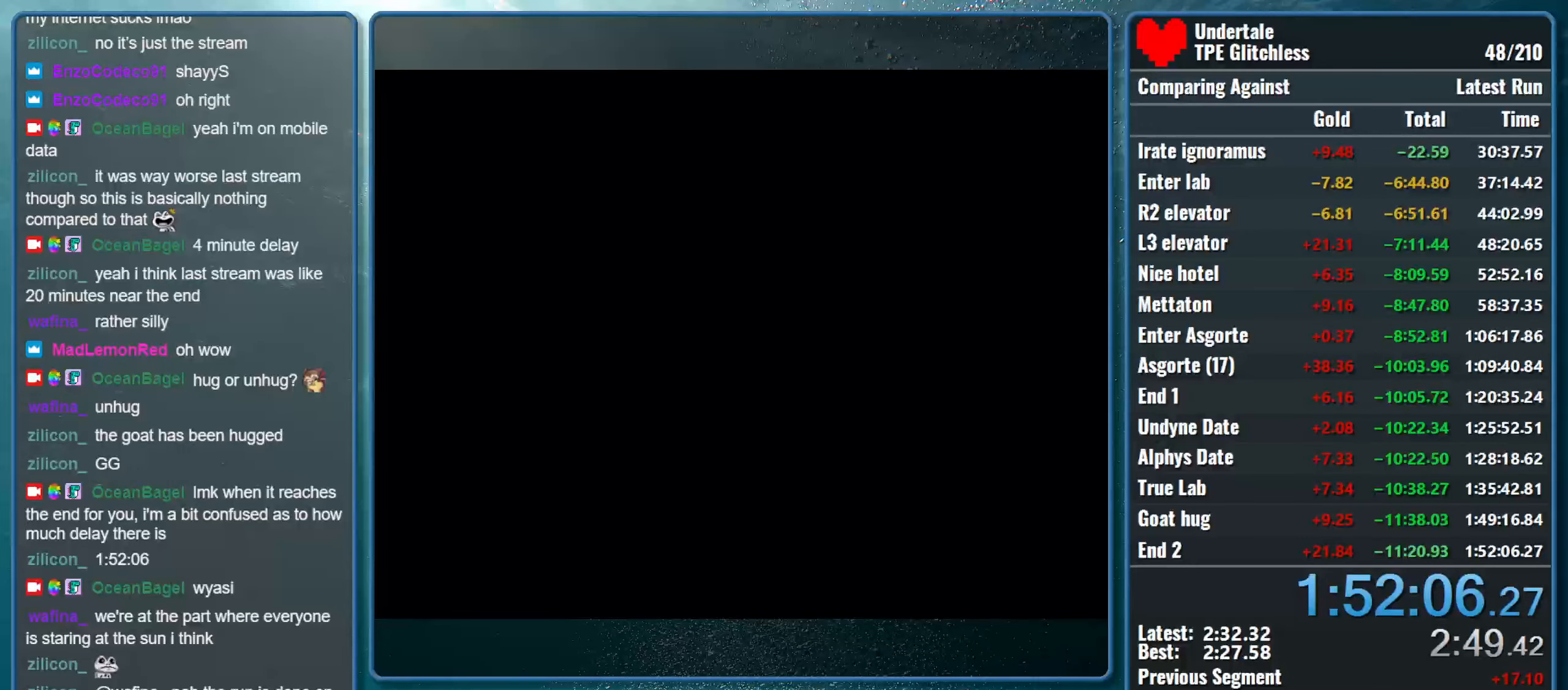
{"keys": ["shift", "up"], "events": [[267, "shift", "down"], [367, "up", "down"]]}
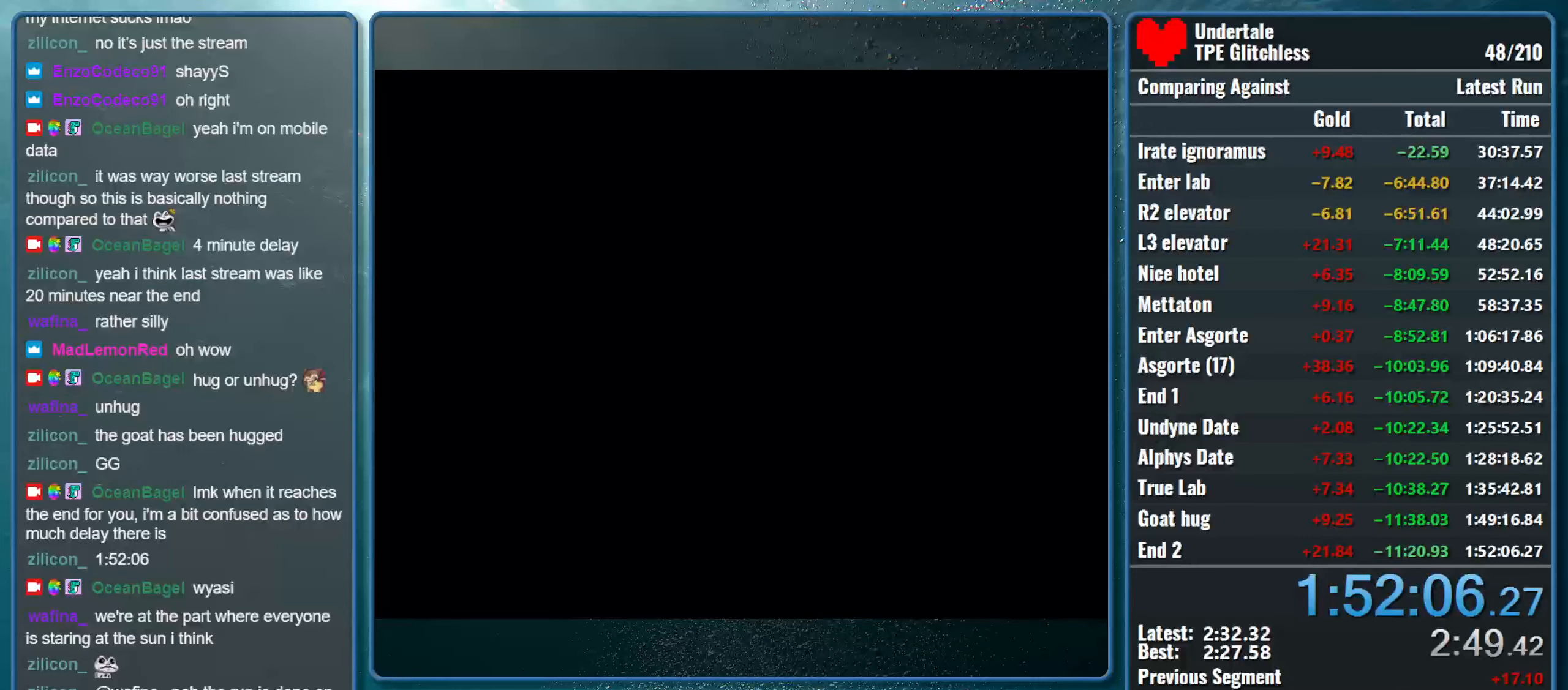
{"keys": ["shift"], "events": [[33, "up", "up"]]}
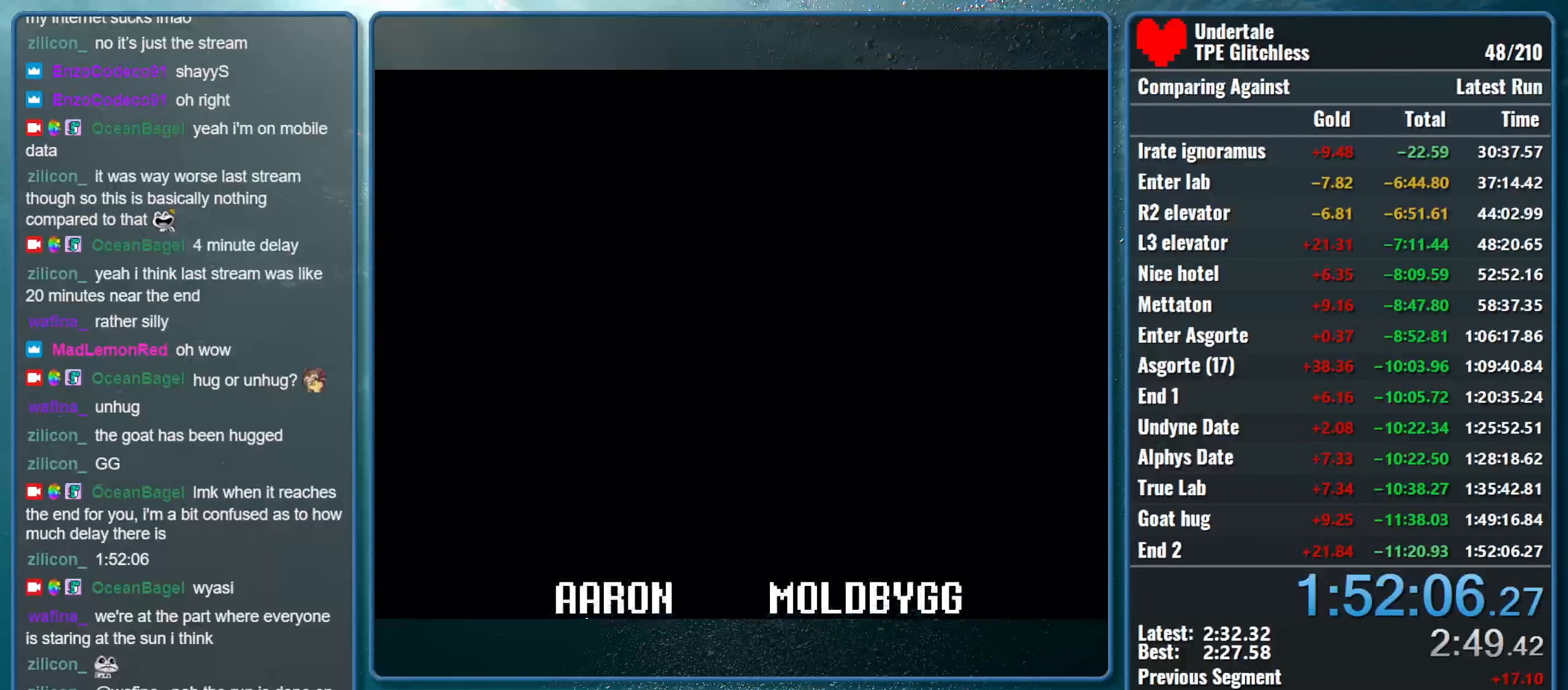
{"keys": [], "events": [[200, "space", "down"], [233, "shift", "up"], [367, "space", "up"]]}
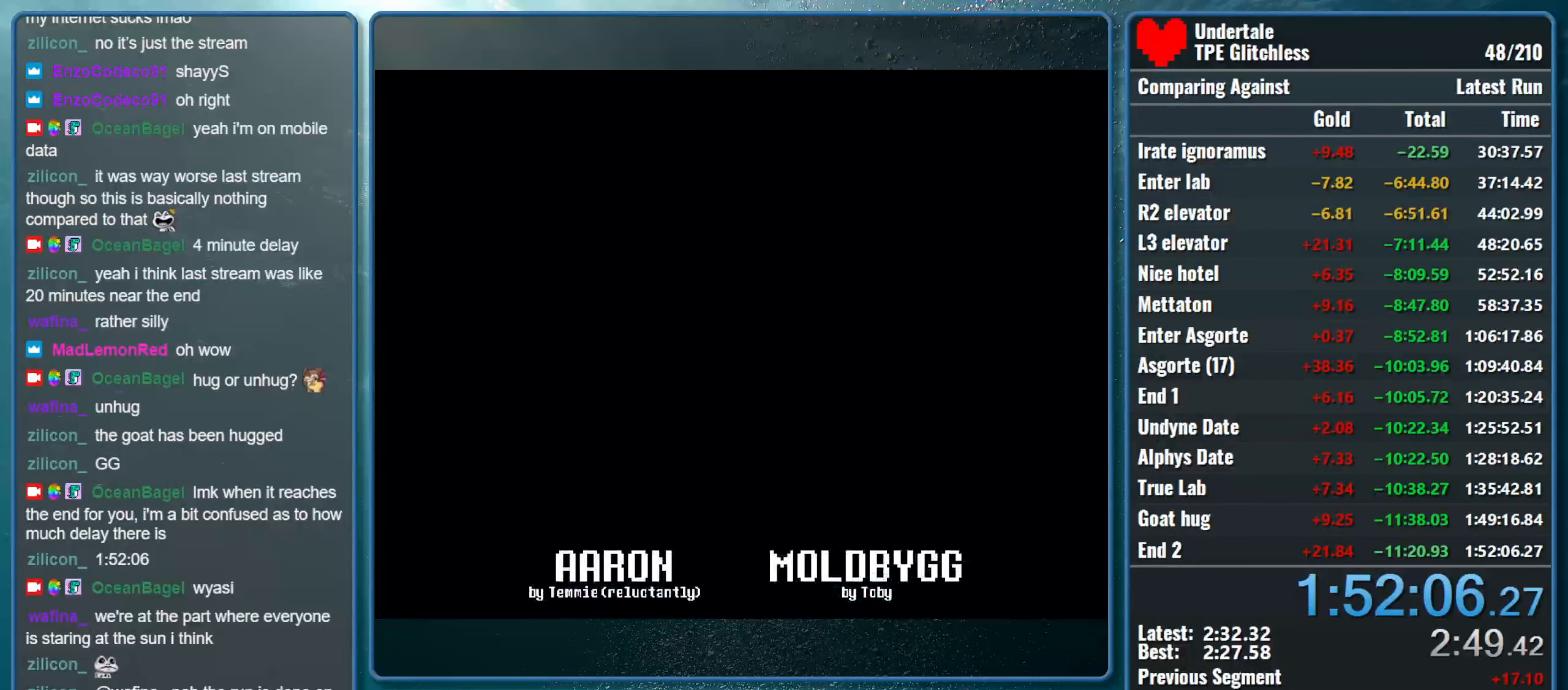
{"keys": [], "events": []}
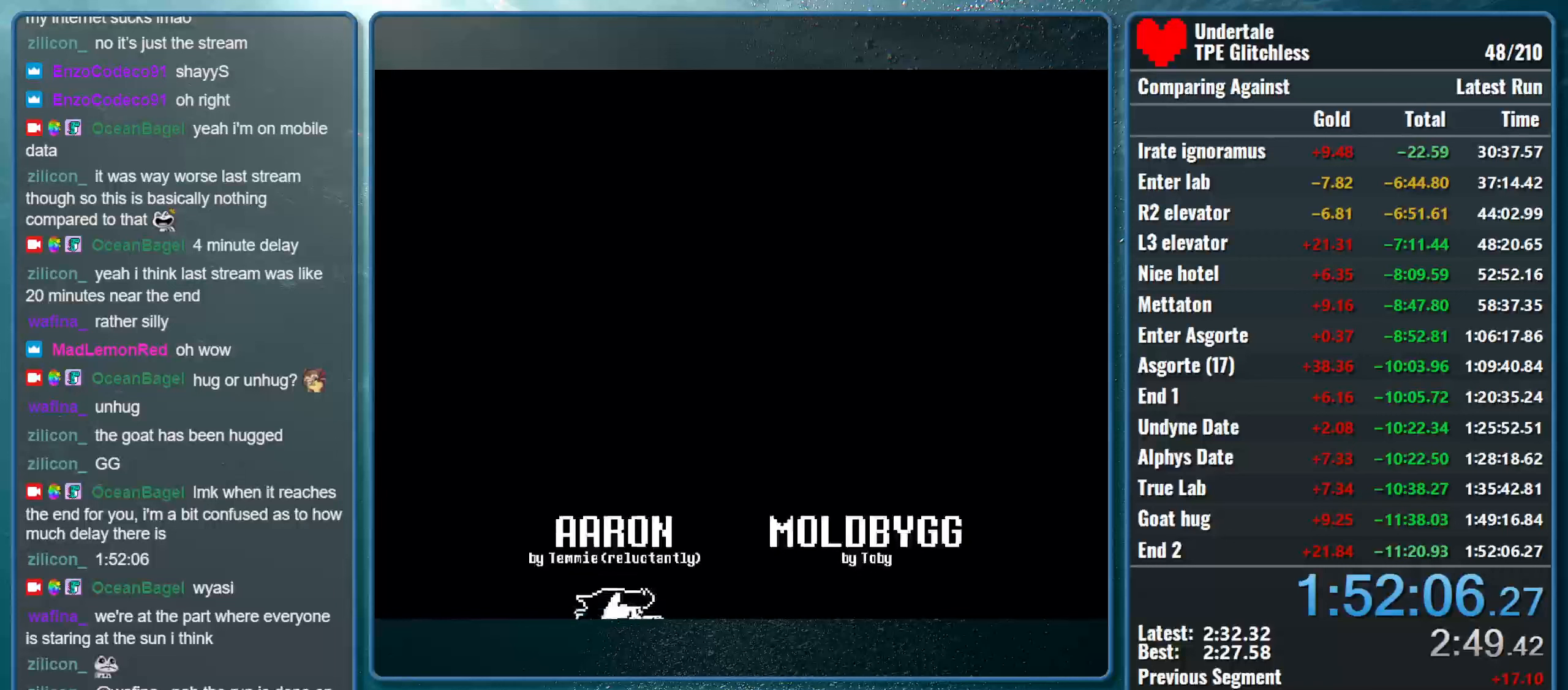
{"keys": [], "events": []}
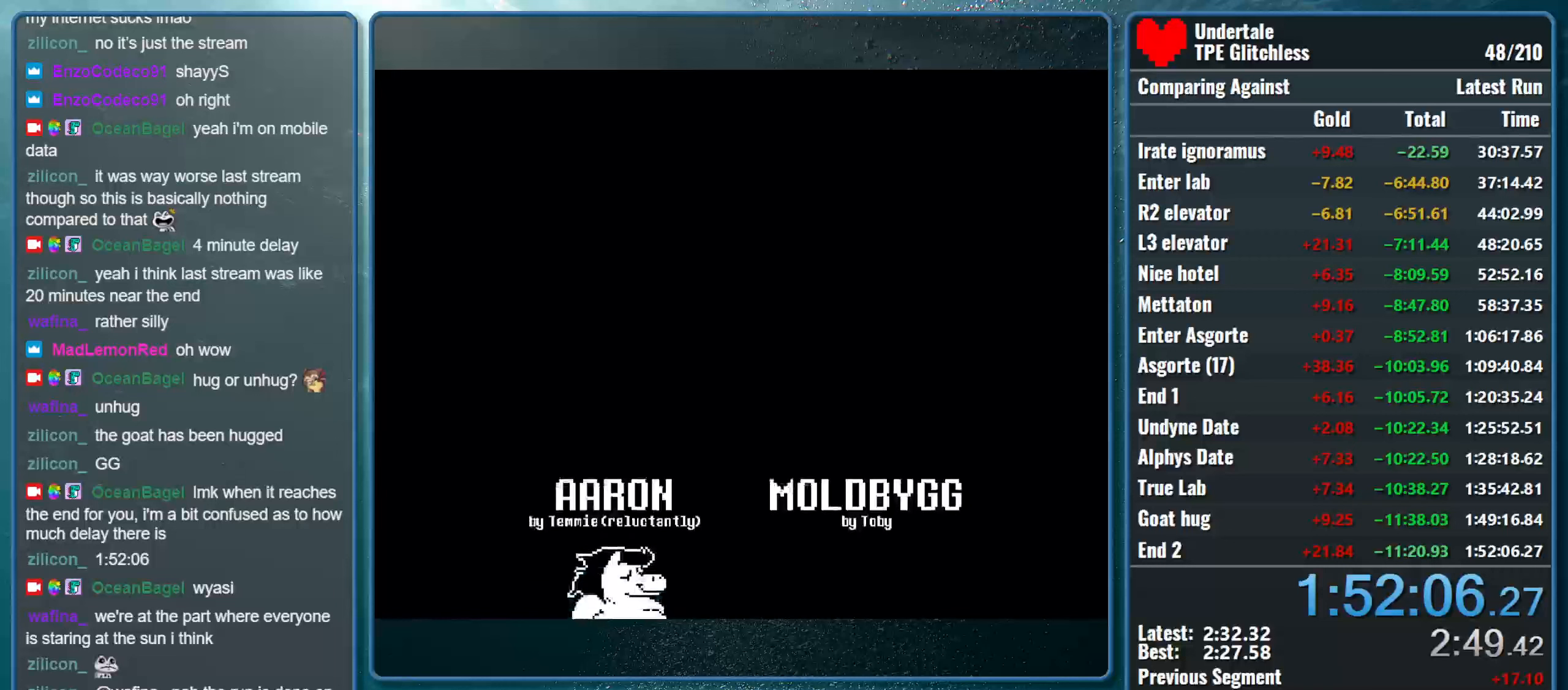
{"keys": [], "events": []}
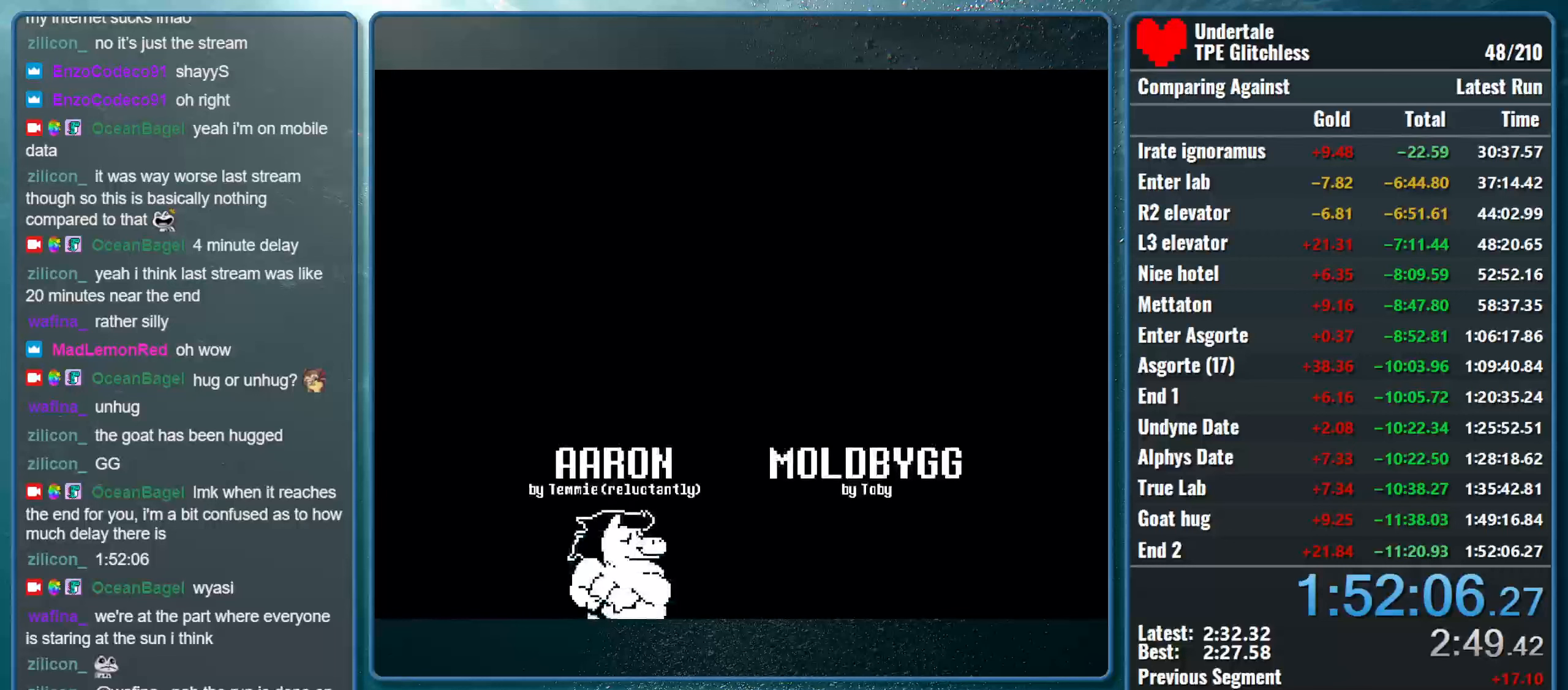
{"keys": [], "events": [[66, "space", "down"], [233, "space", "up"]]}
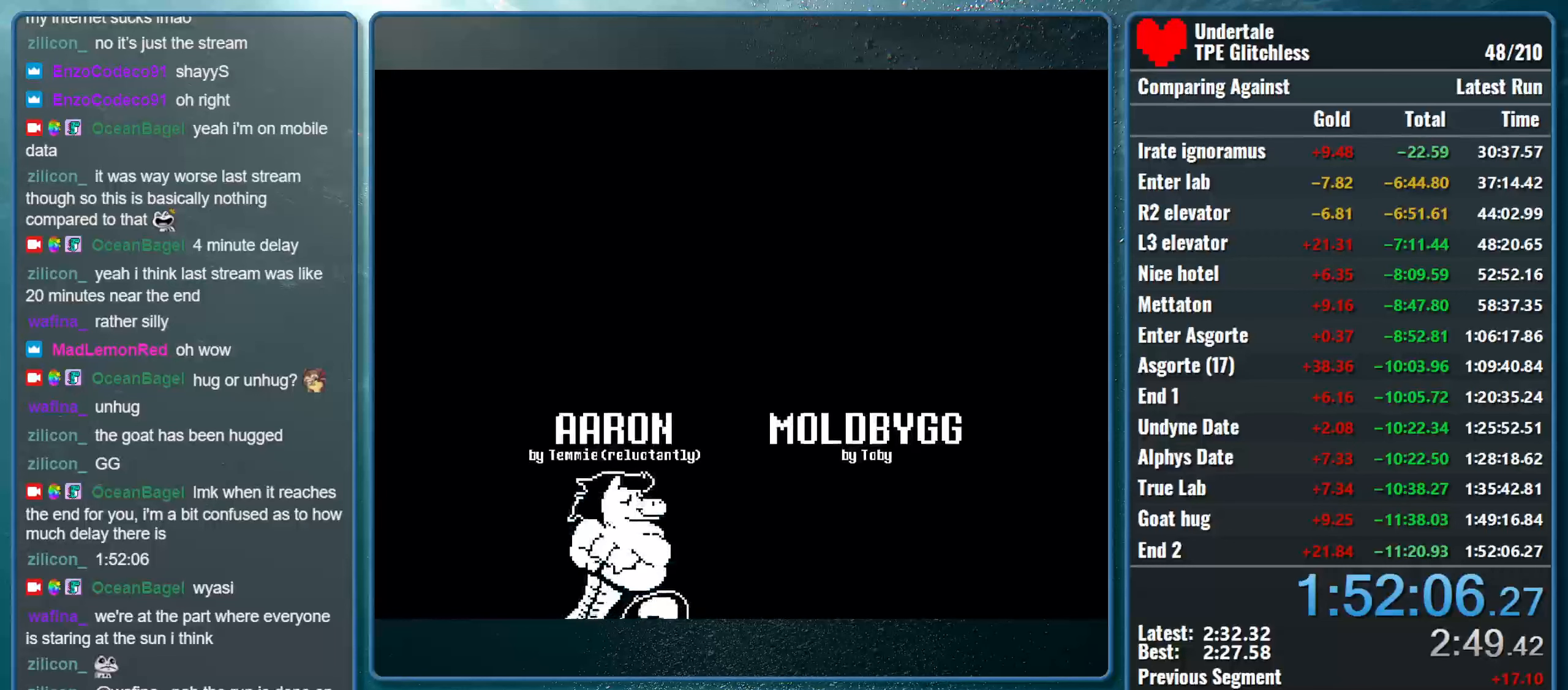
{"keys": [], "events": []}
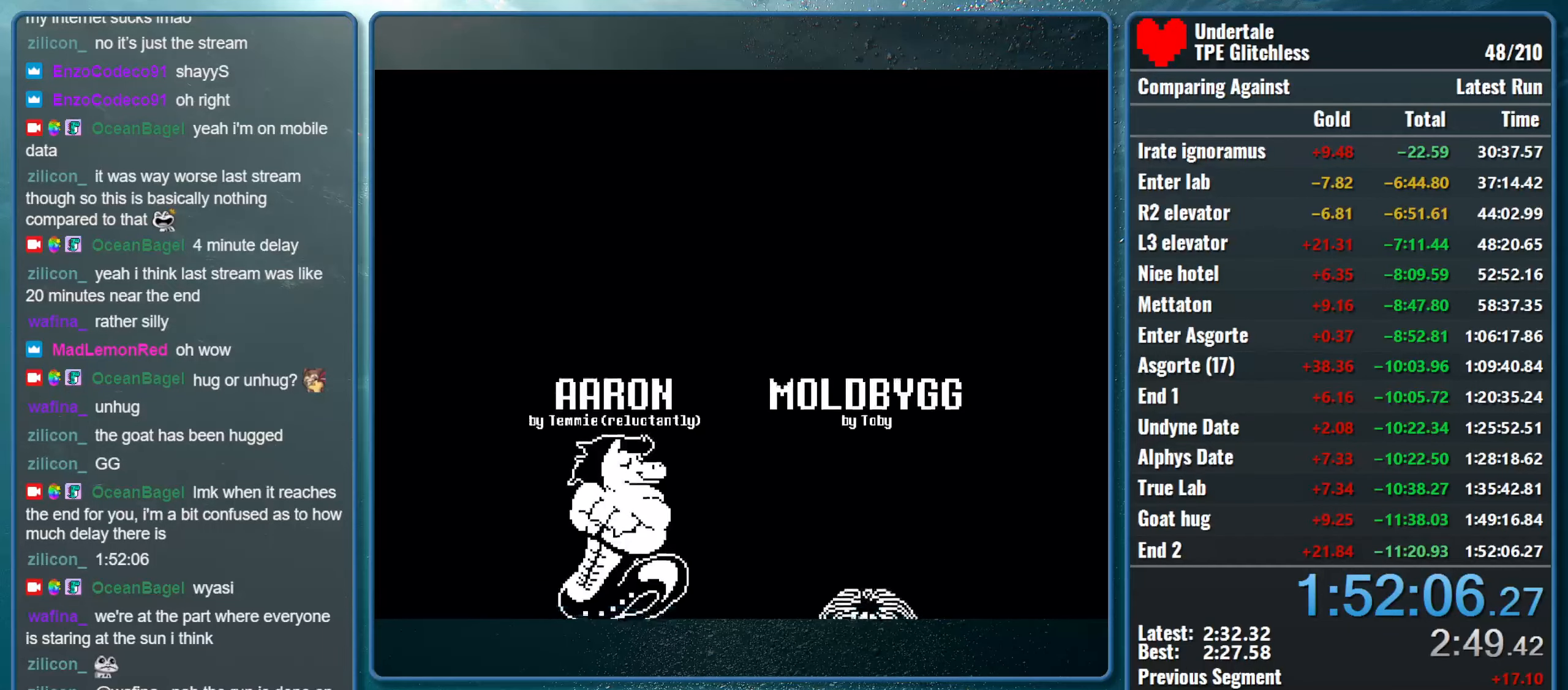
{"keys": [], "events": []}
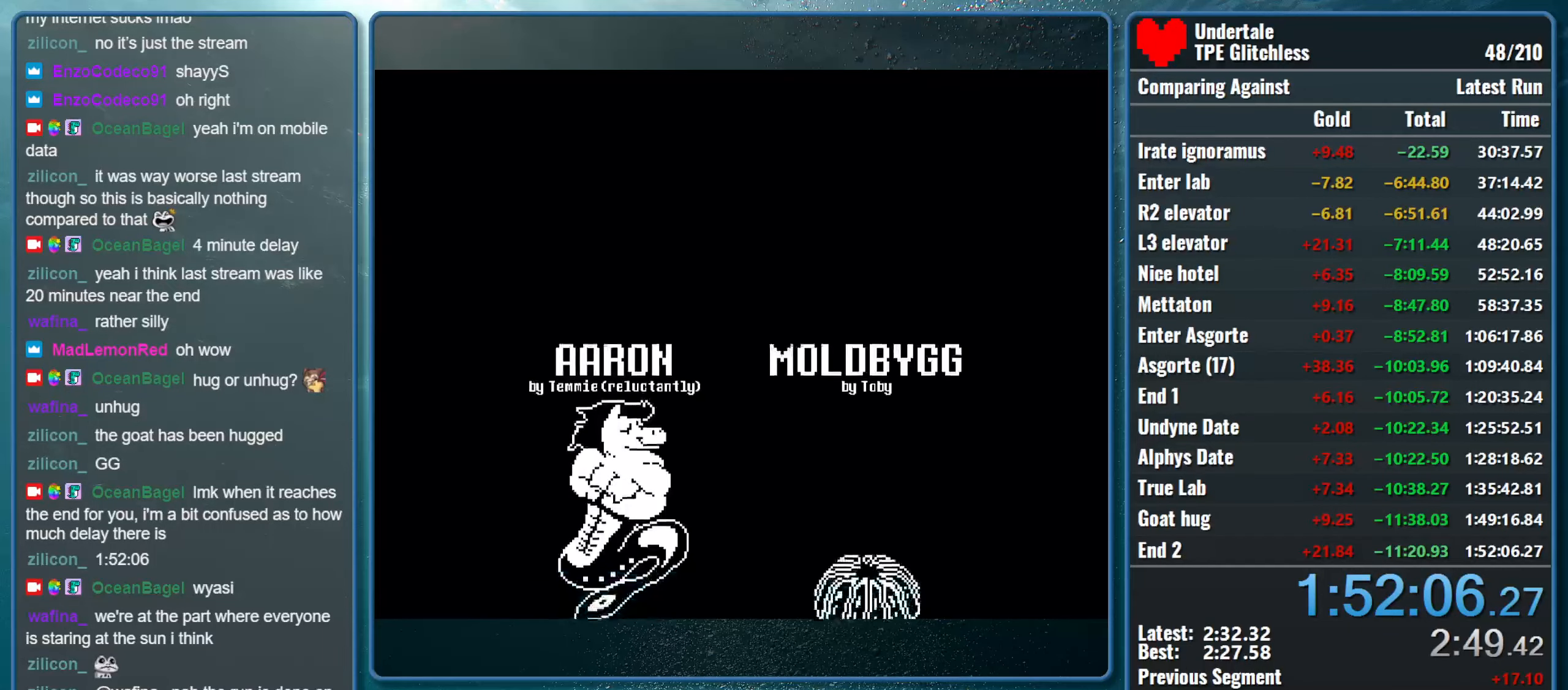
{"keys": [], "events": []}